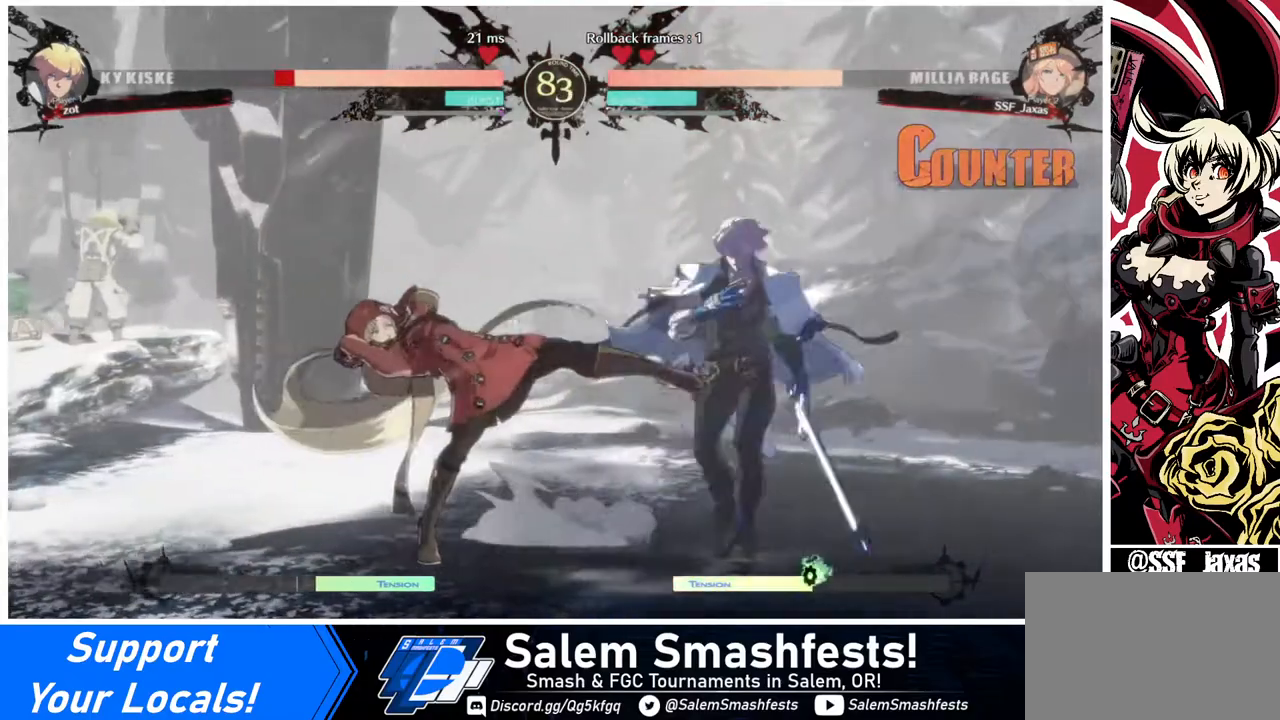
Gameplay with a controller (arcade stick); each line is a JSON object with the inputs held at the frame after it. "events" lists button and stick changes between this image and that frame as [ms after this image, input, new state], when the widget could be followed in between. Not read: L3 R3.
{"buttons": [], "events": [[40, "DPAD_RIGHT", "down"], [160, "R2", "down"], [240, "R2", "up"], [280, "DPAD_RIGHT", "up"]]}
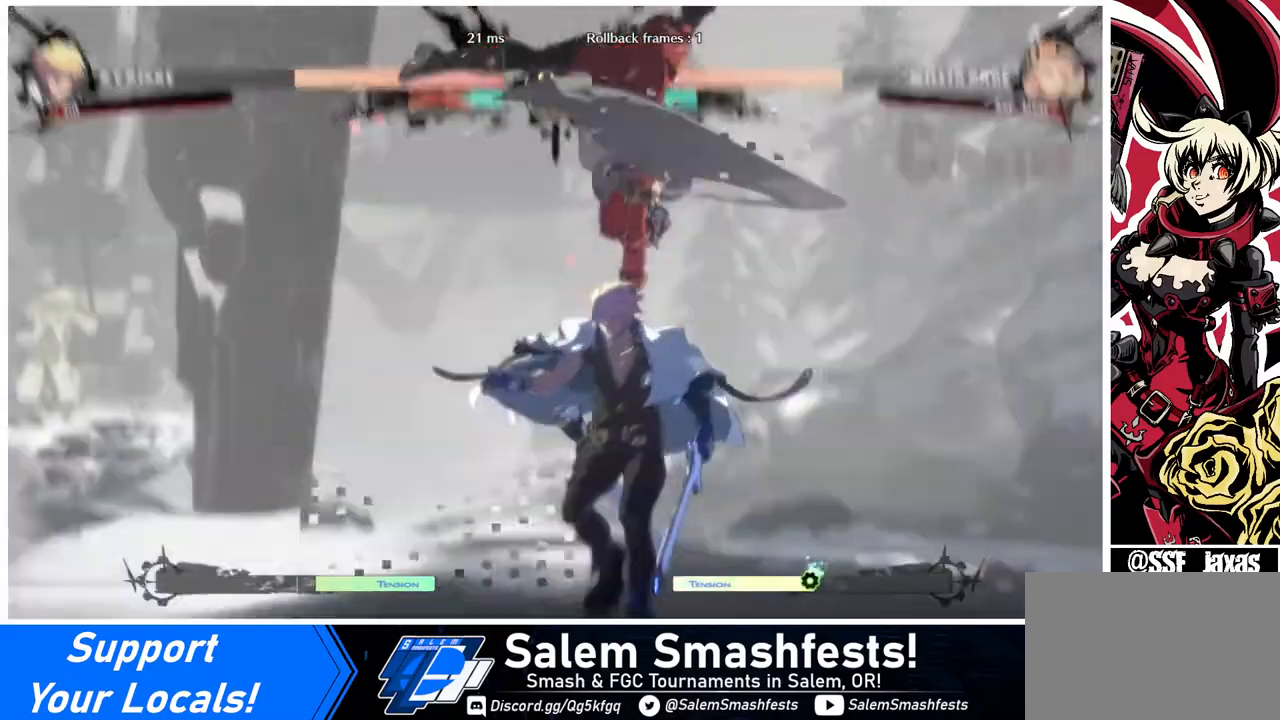
{"buttons": [], "events": []}
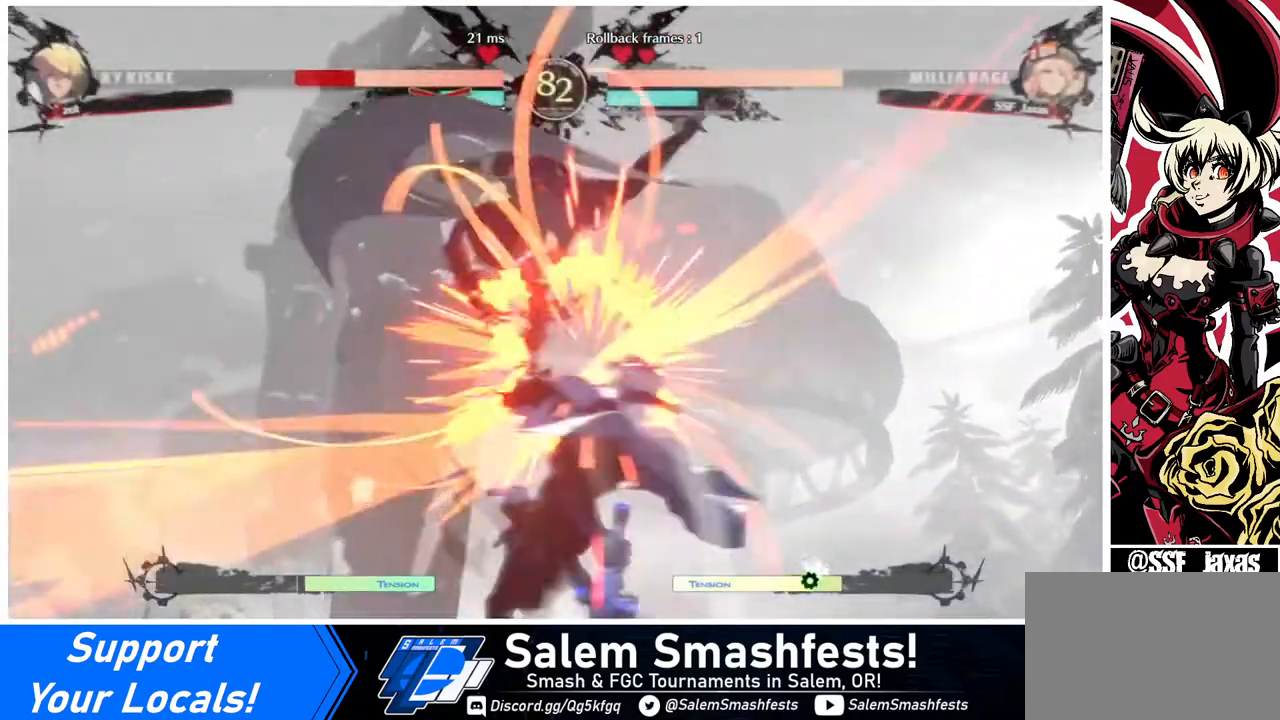
{"buttons": [], "events": []}
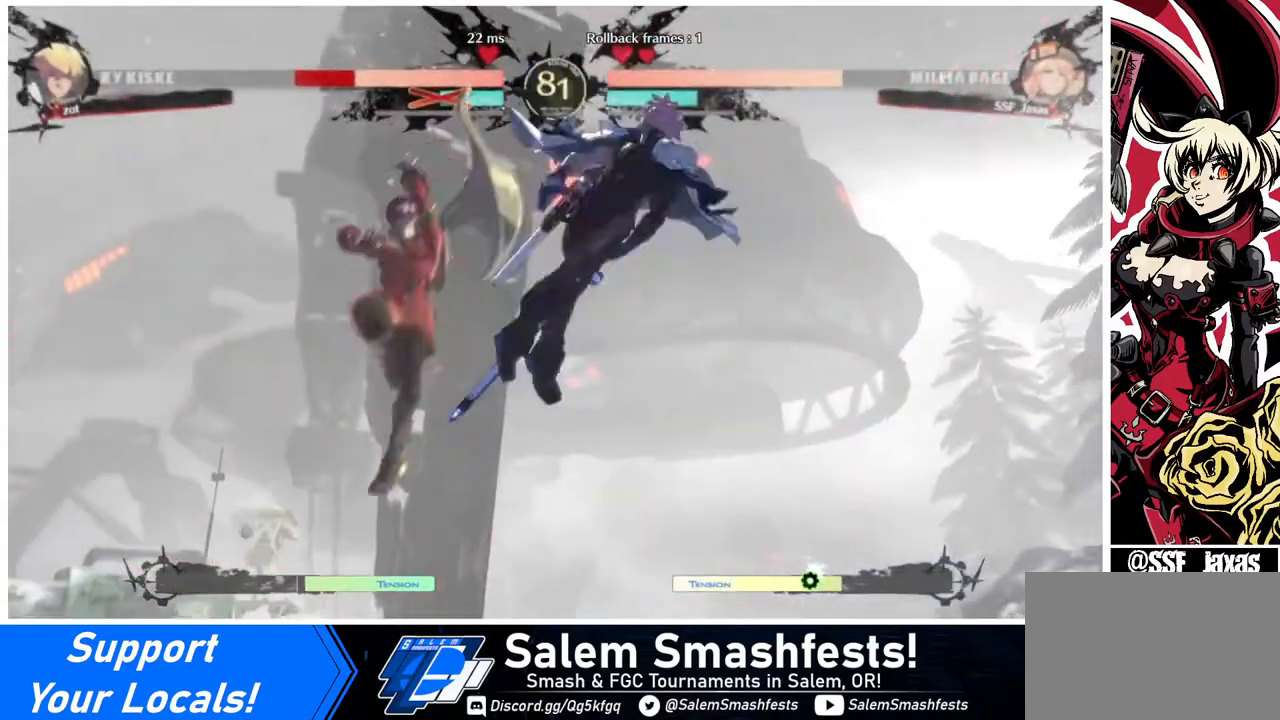
{"buttons": ["DPAD_LEFT"], "events": [[40, "DPAD_DOWN", "down"], [120, "DPAD_RIGHT", "down"], [160, "DPAD_DOWN", "up"], [200, "R1", "down"], [320, "DPAD_LEFT", "down"], [320, "DPAD_RIGHT", "up"], [320, "R1", "up"]]}
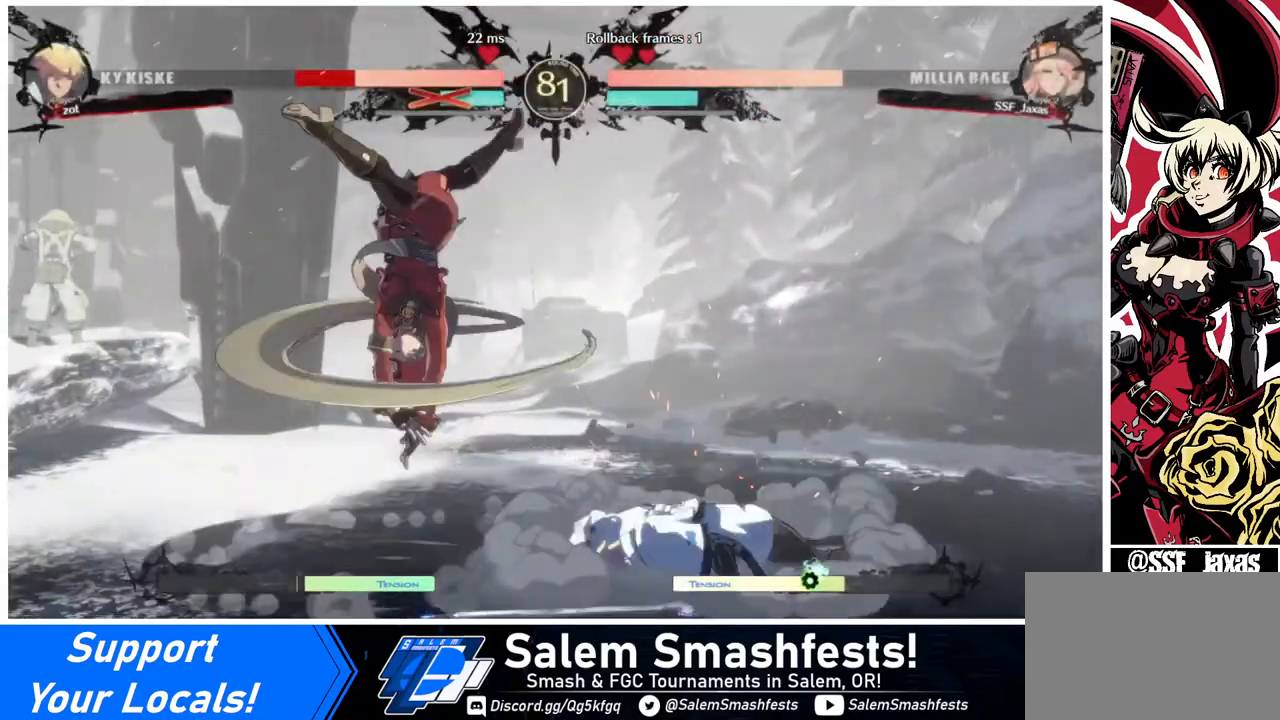
{"buttons": ["DPAD_LEFT"], "events": []}
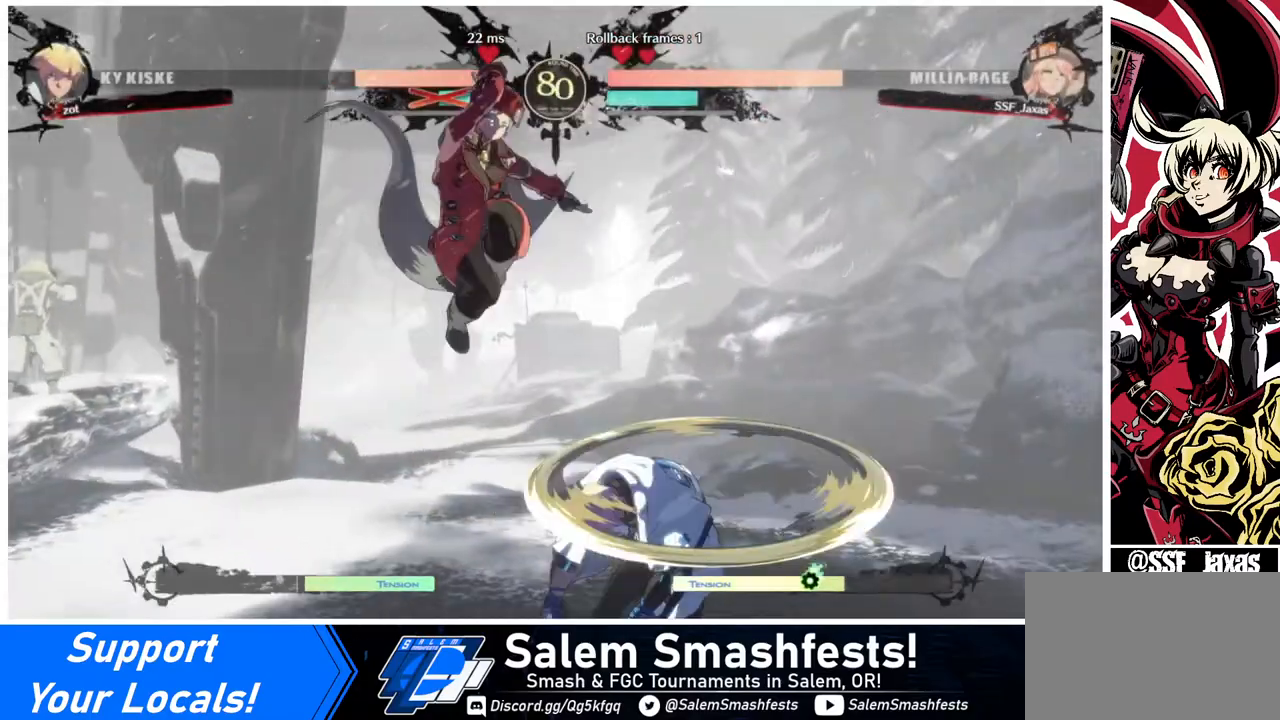
{"buttons": ["DPAD_UP", "DPAD_RIGHT"], "events": [[160, "DPAD_DOWN", "down"], [160, "SQUARE", "down"], [280, "SQUARE", "up"], [360, "DPAD_DOWN", "up"], [400, "DPAD_LEFT", "up"], [480, "DPAD_RIGHT", "down"], [520, "DPAD_UP", "down"]]}
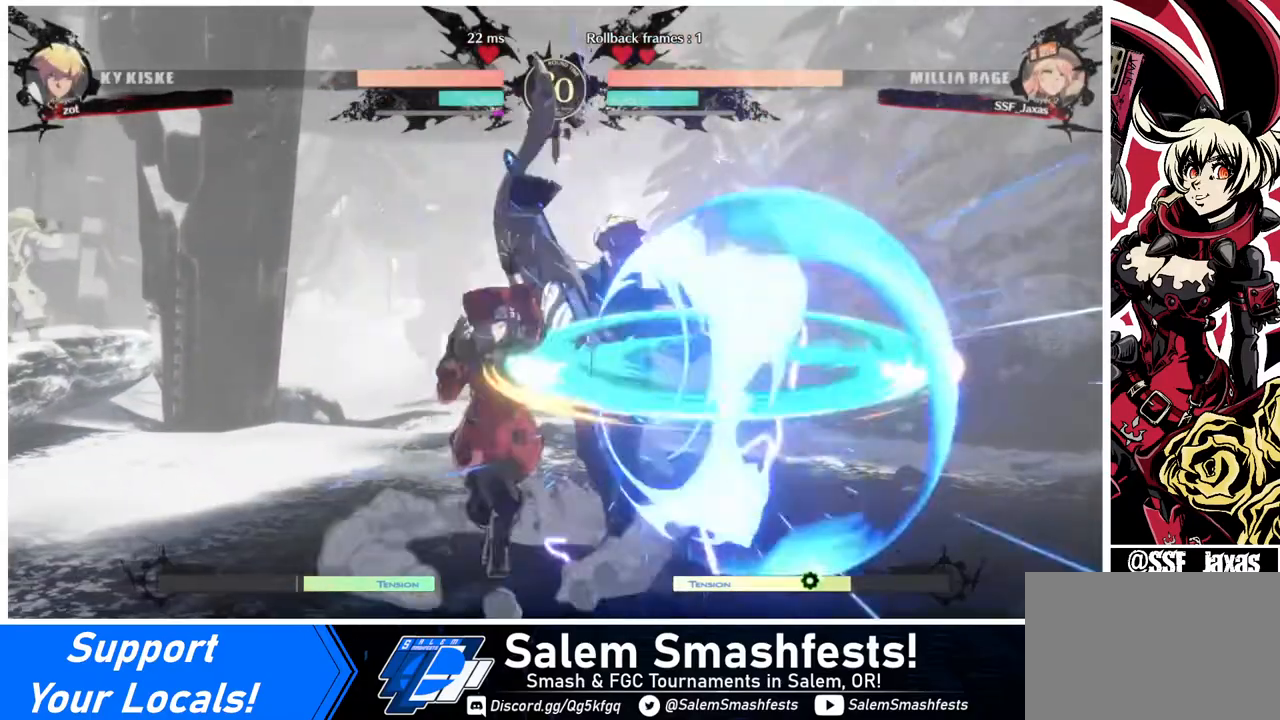
{"buttons": [], "events": [[80, "DPAD_RIGHT", "up"], [120, "DPAD_UP", "up"]]}
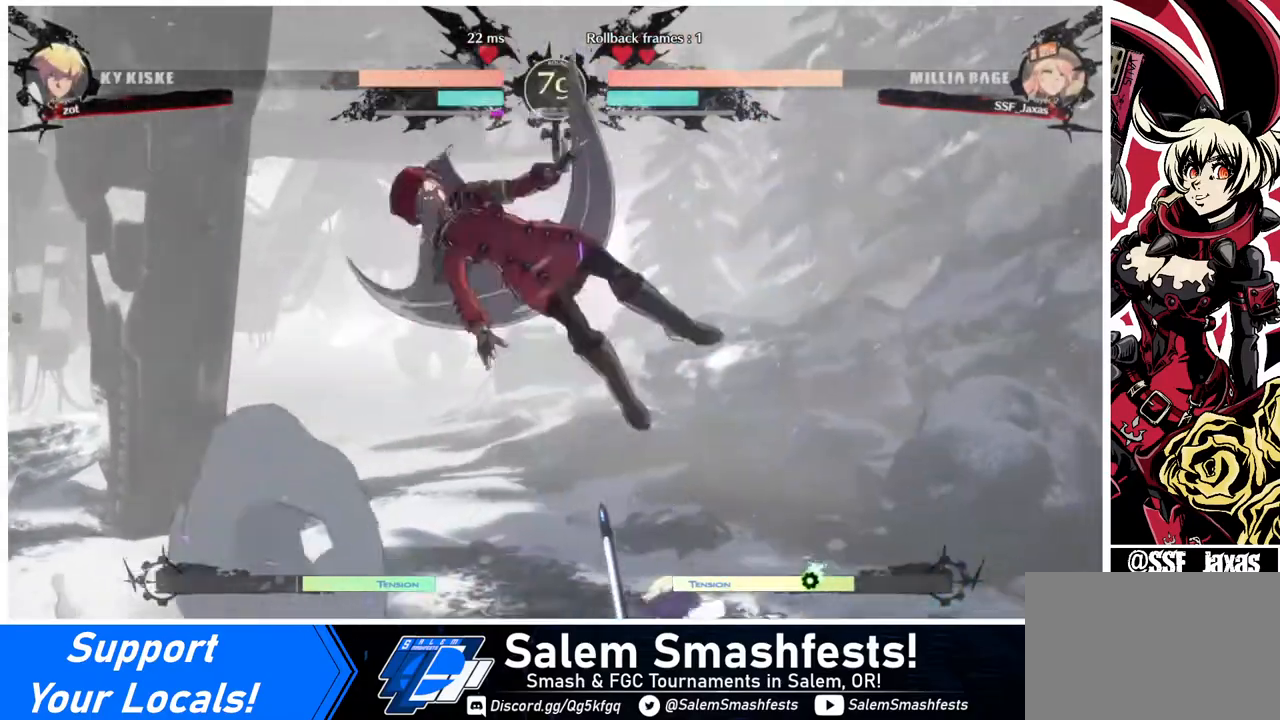
{"buttons": ["SQUARE"], "events": [[80, "SQUARE", "down"], [160, "SQUARE", "up"], [320, "L1", "down"], [400, "L1", "up"], [520, "SQUARE", "down"]]}
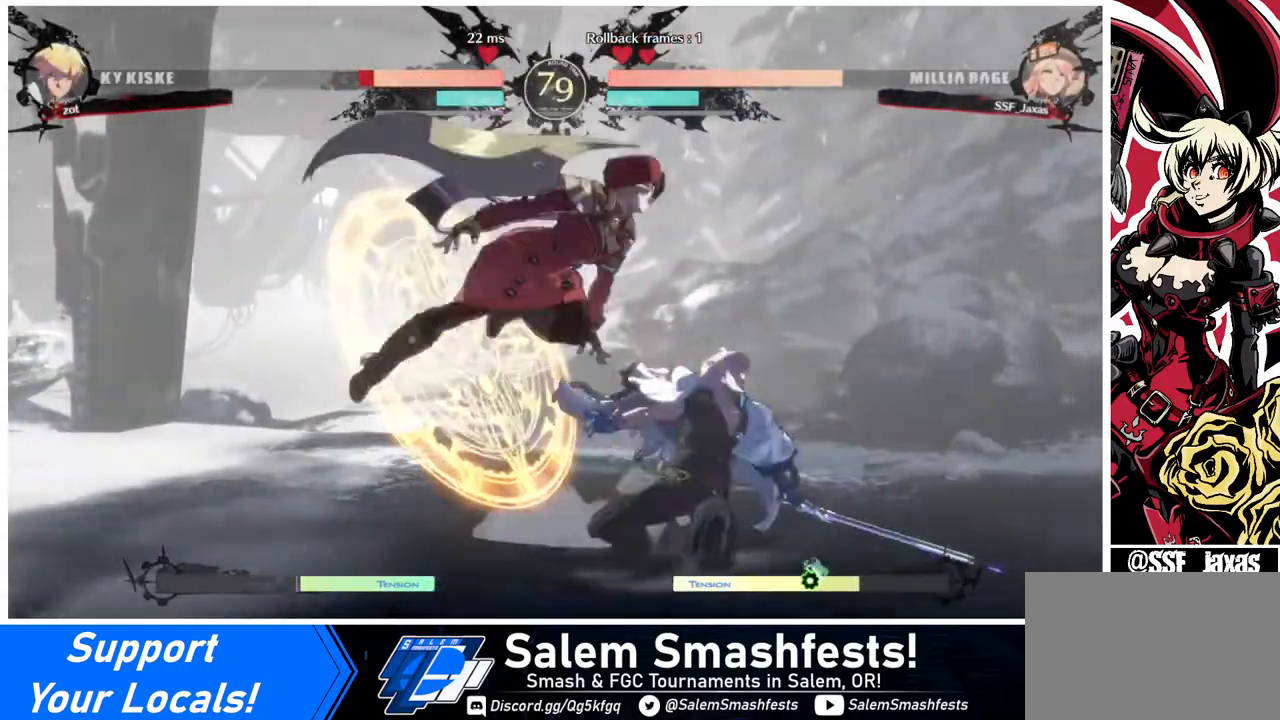
{"buttons": ["SQUARE", "DPAD_DOWN"], "events": [[120, "SQUARE", "up"], [280, "DPAD_DOWN", "down"], [480, "SQUARE", "down"]]}
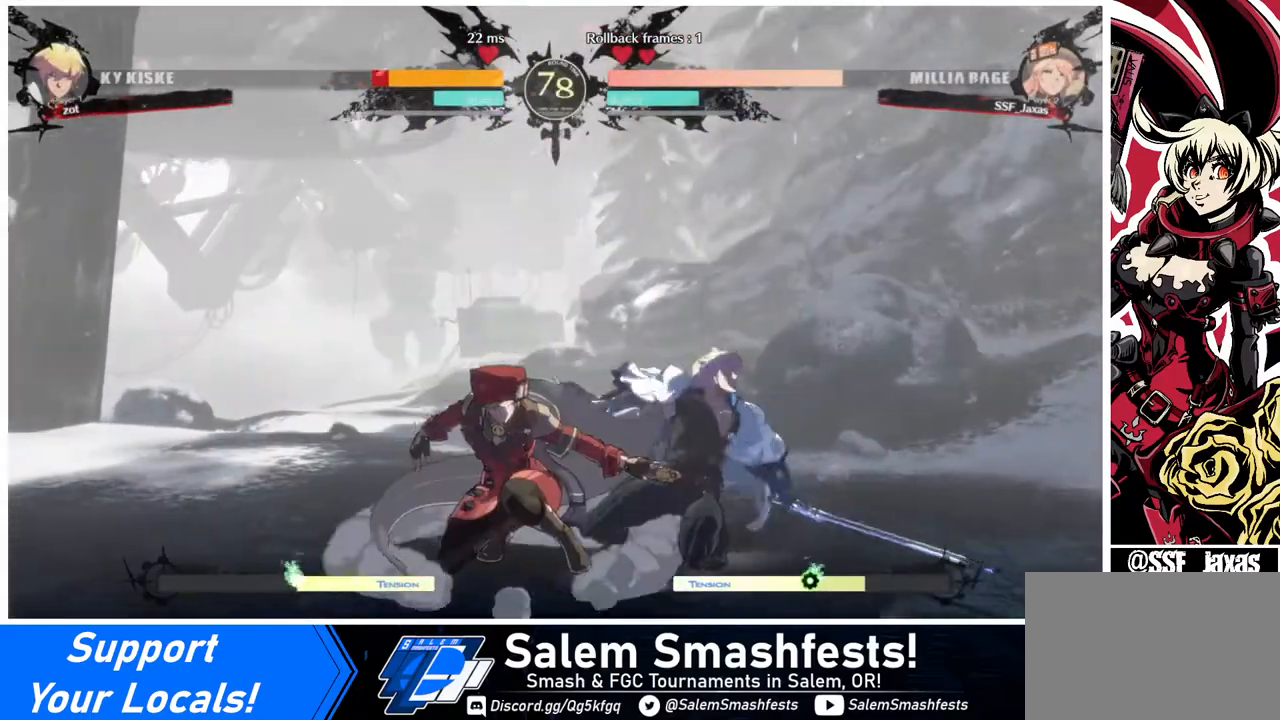
{"buttons": ["DPAD_RIGHT"], "events": [[120, "SQUARE", "up"], [200, "R2", "down"], [320, "DPAD_DOWN", "up"], [360, "R2", "up"], [400, "DPAD_DOWN", "down"], [480, "DPAD_RIGHT", "down"], [520, "DPAD_DOWN", "up"]]}
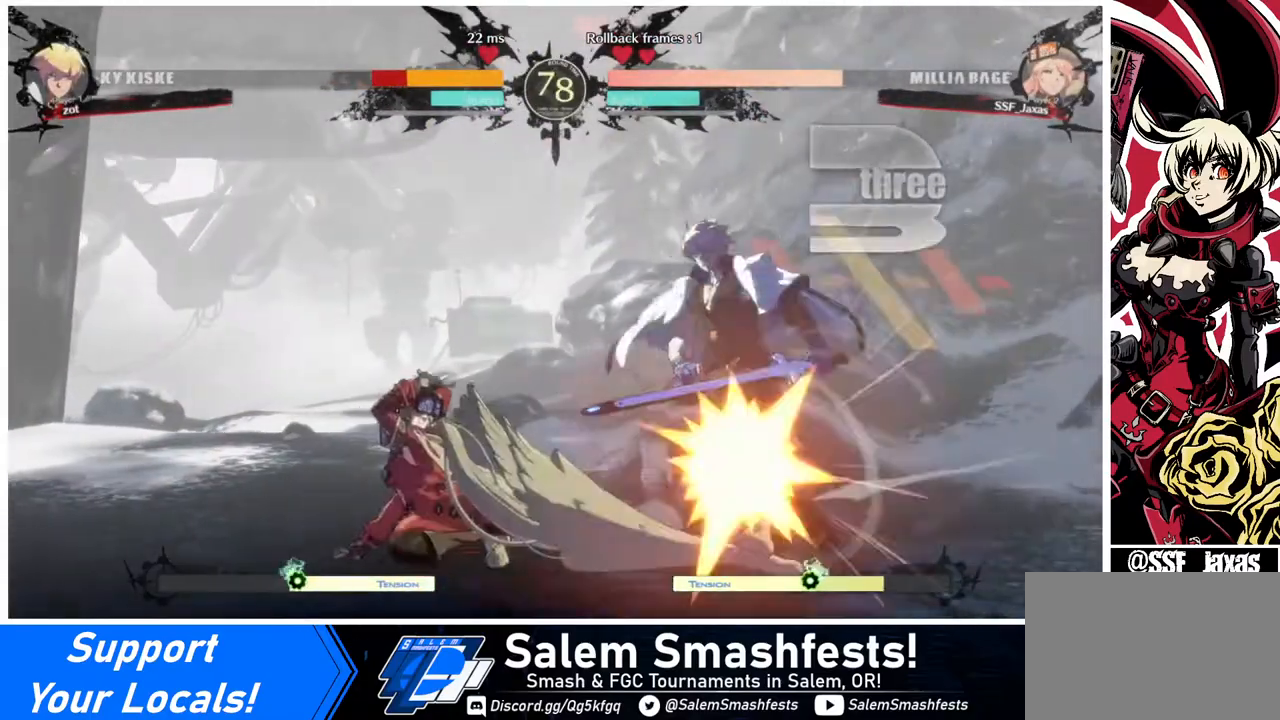
{"buttons": [], "events": [[80, "DPAD_DOWN", "down"], [160, "DPAD_DOWN", "up"], [160, "DPAD_RIGHT", "up"], [160, "TRIANGLE", "down"], [200, "TRIANGLE", "up"]]}
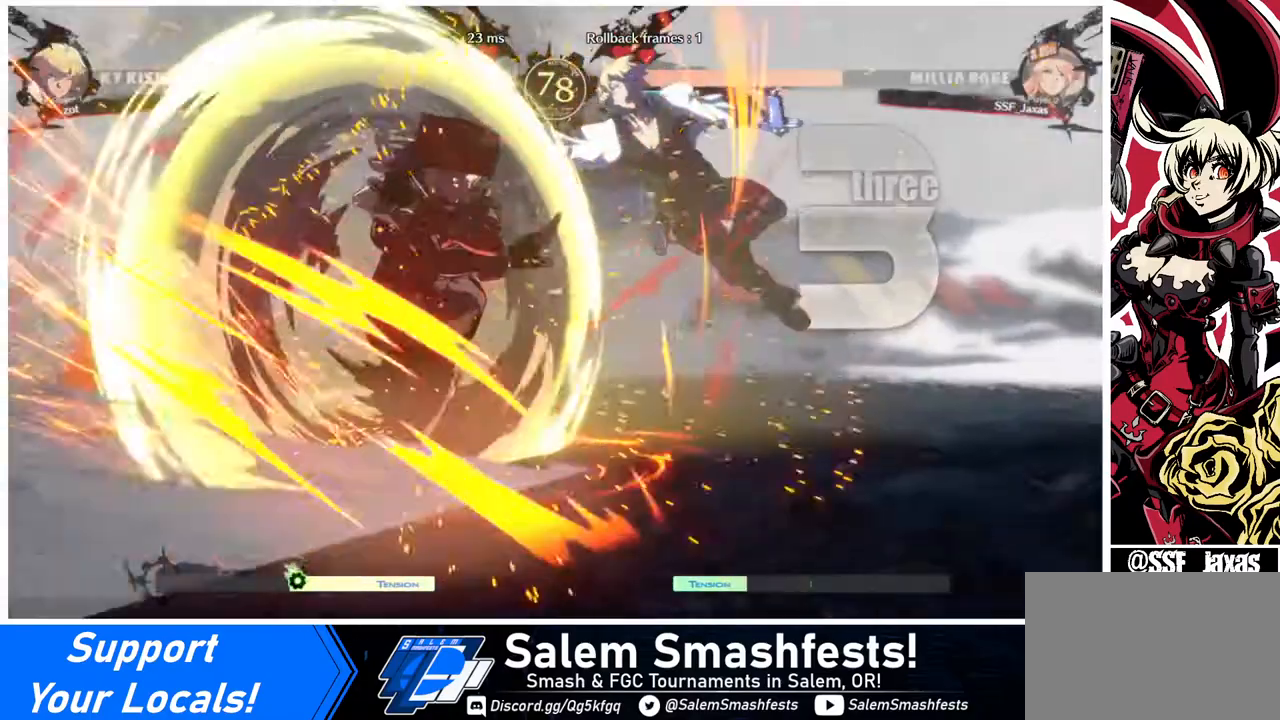
{"buttons": [], "events": []}
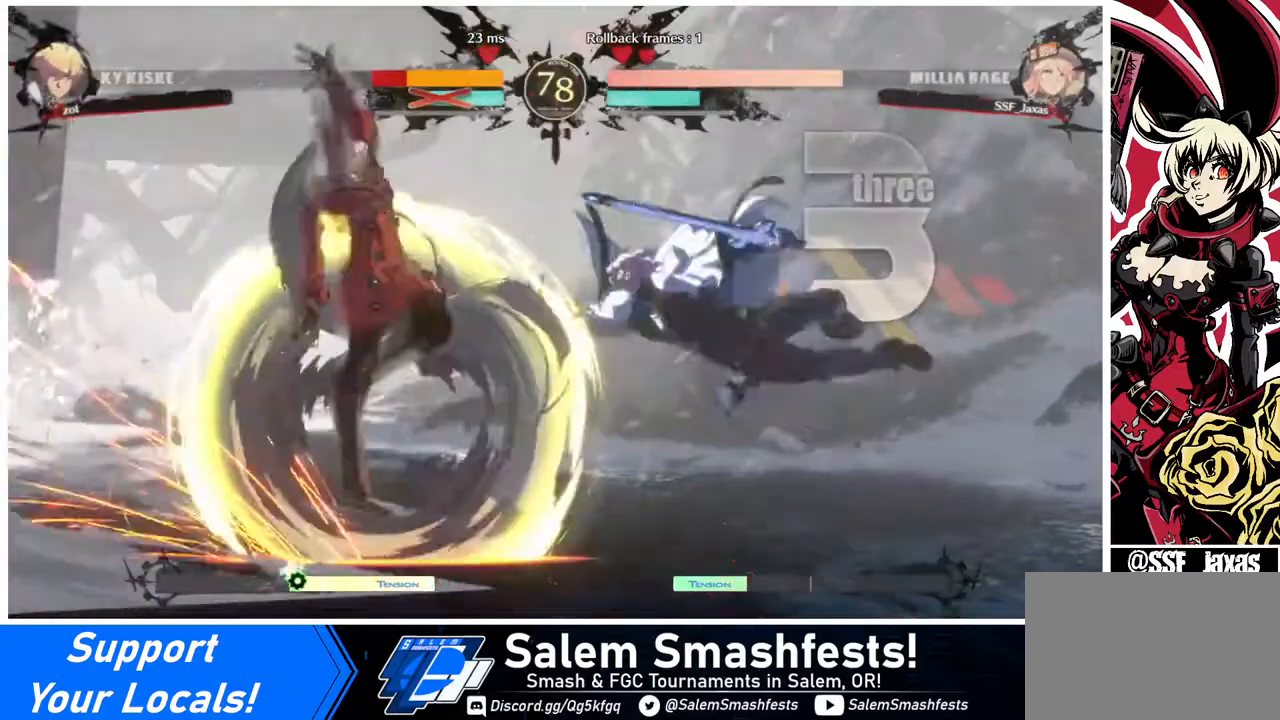
{"buttons": [], "events": []}
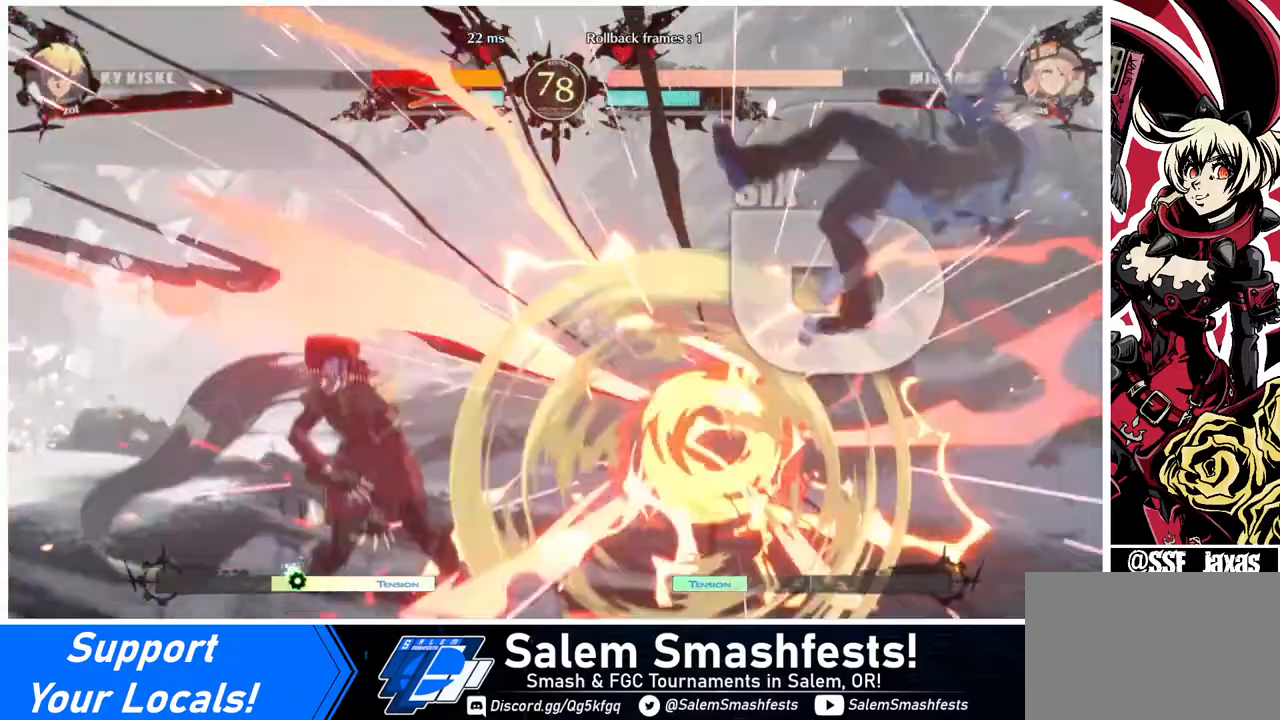
{"buttons": ["DPAD_DOWN"], "events": [[120, "DPAD_RIGHT", "down"], [360, "DPAD_DOWN", "down"], [400, "DPAD_RIGHT", "up"], [400, "TRIANGLE", "down"], [440, "TRIANGLE", "up"]]}
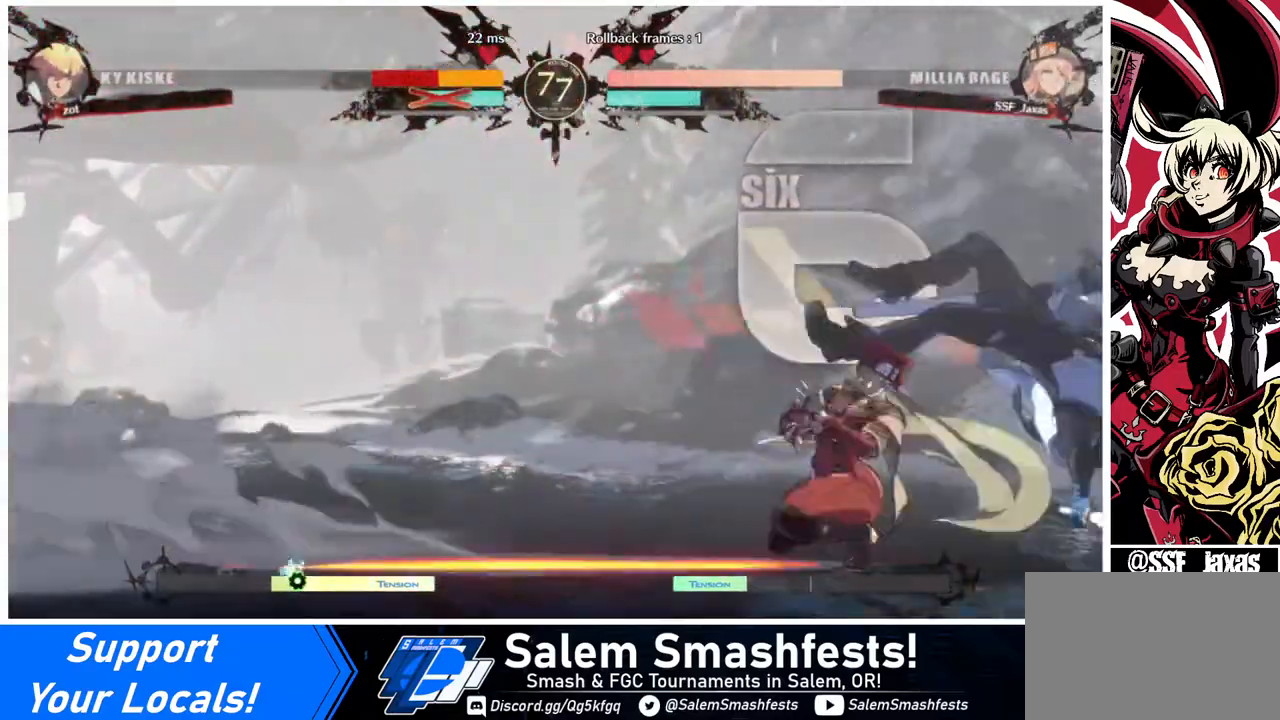
{"buttons": ["CROSS", "DPAD_LEFT"], "events": [[40, "R1", "down"], [360, "DPAD_LEFT", "down"], [360, "R1", "up"], [480, "CROSS", "down"], [480, "DPAD_DOWN", "up"]]}
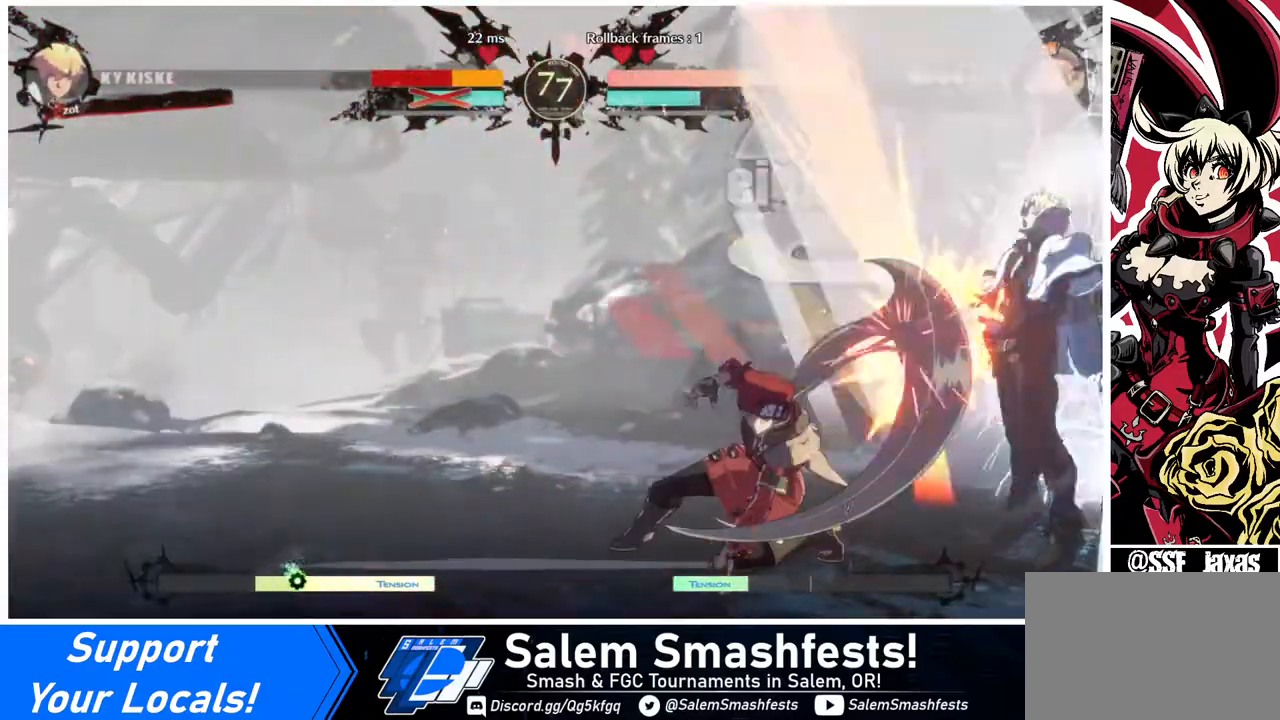
{"buttons": [], "events": [[200, "CROSS", "up"], [360, "DPAD_LEFT", "up"]]}
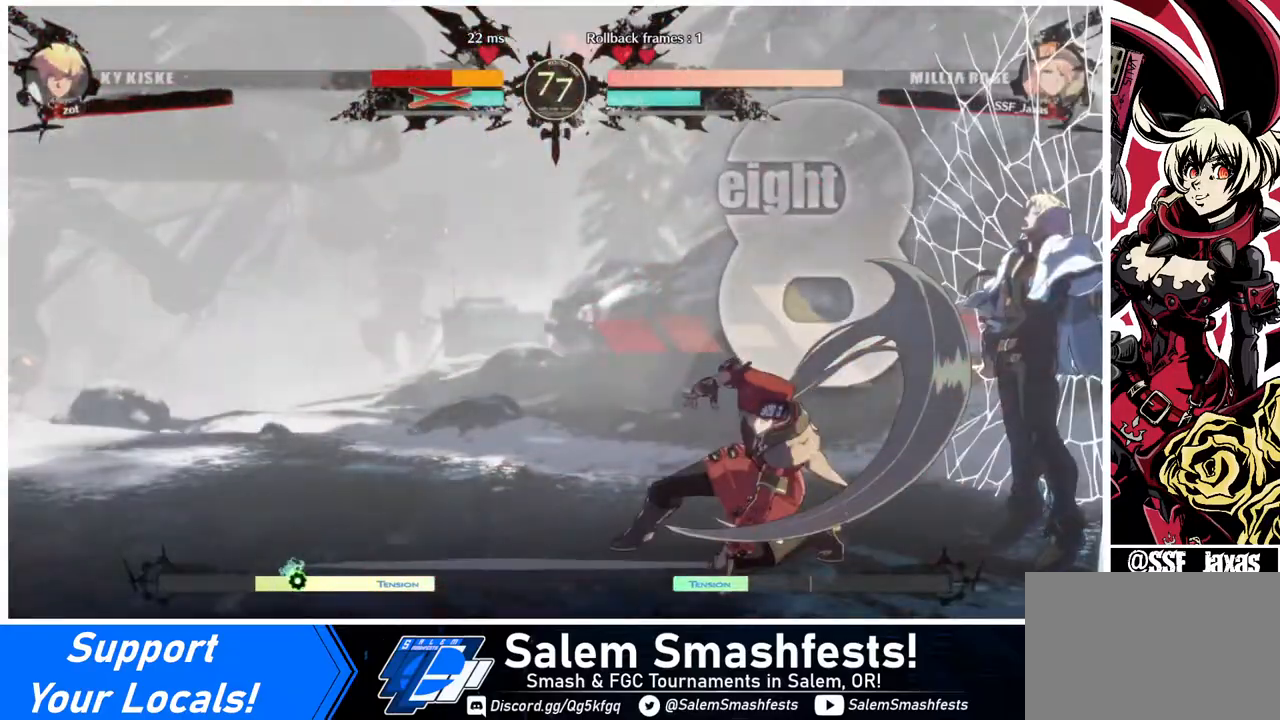
{"buttons": [], "events": []}
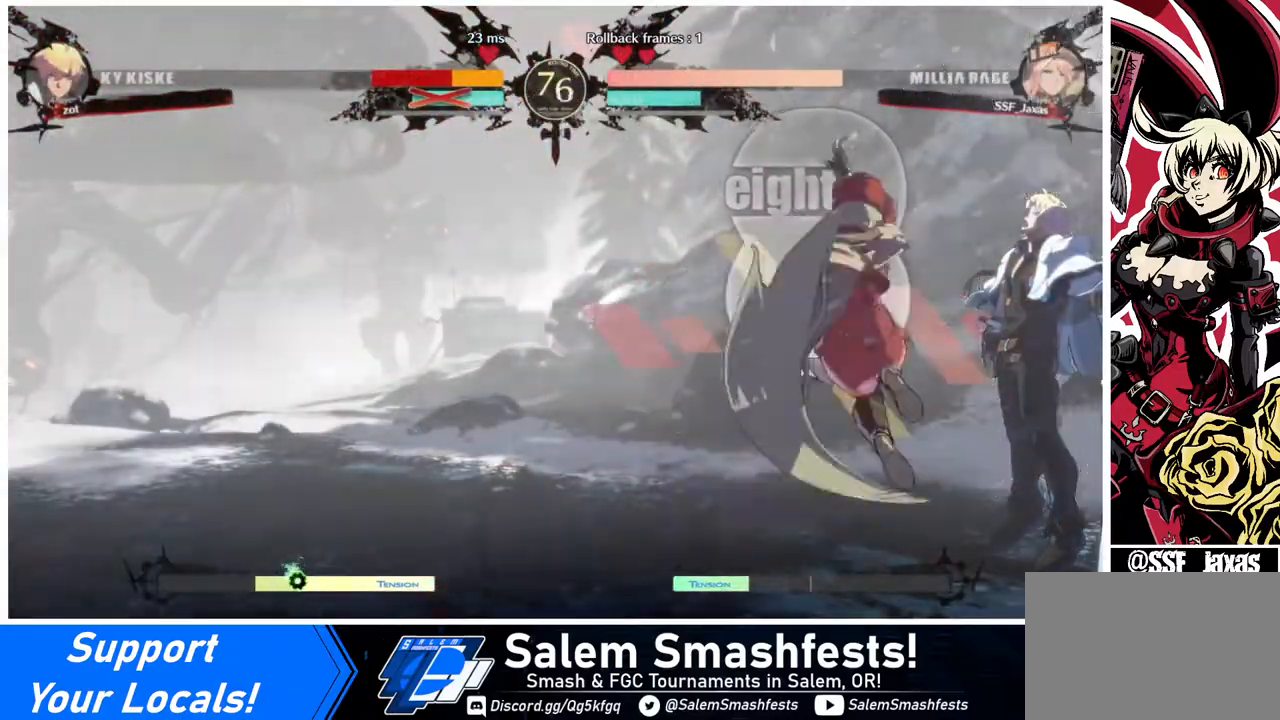
{"buttons": [], "events": []}
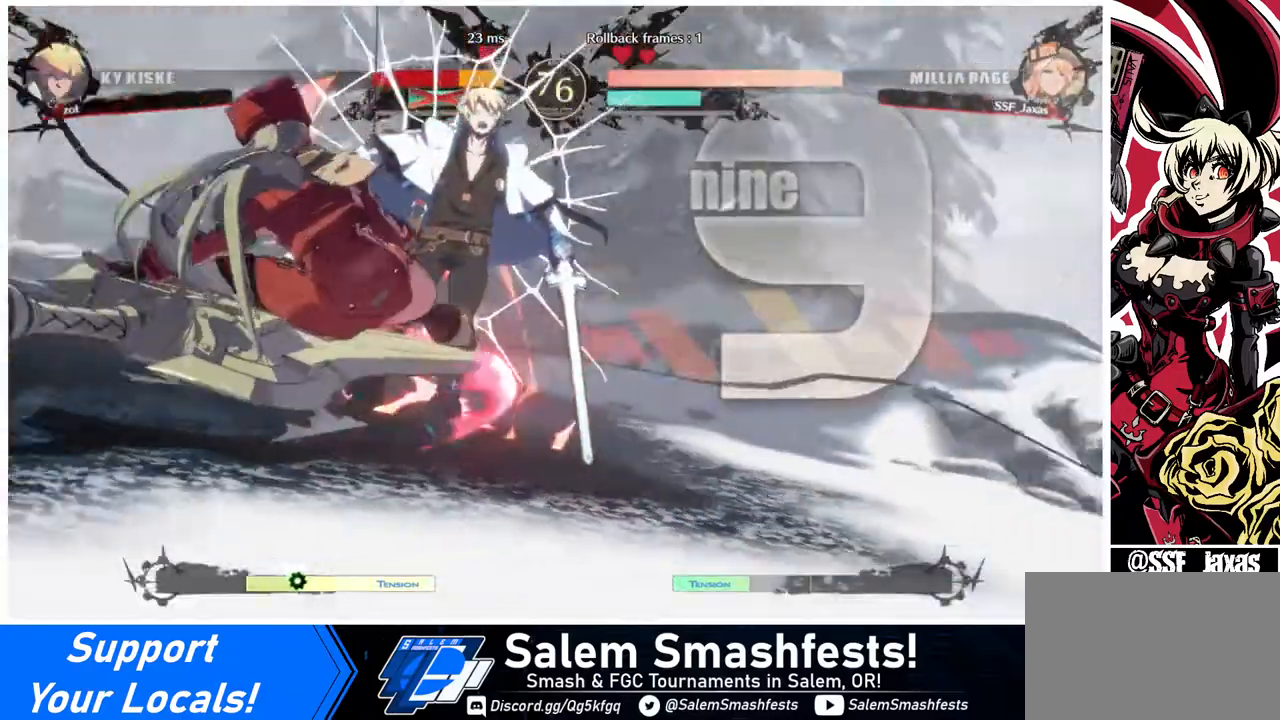
{"buttons": [], "events": []}
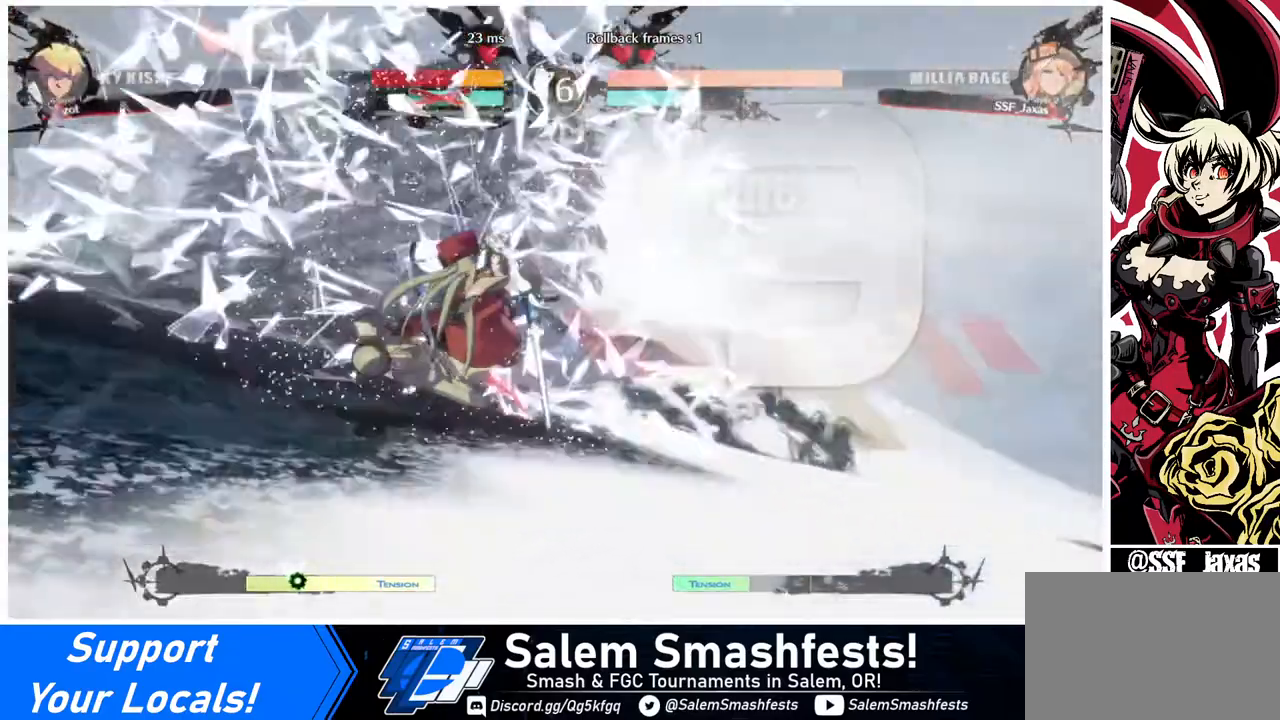
{"buttons": [], "events": []}
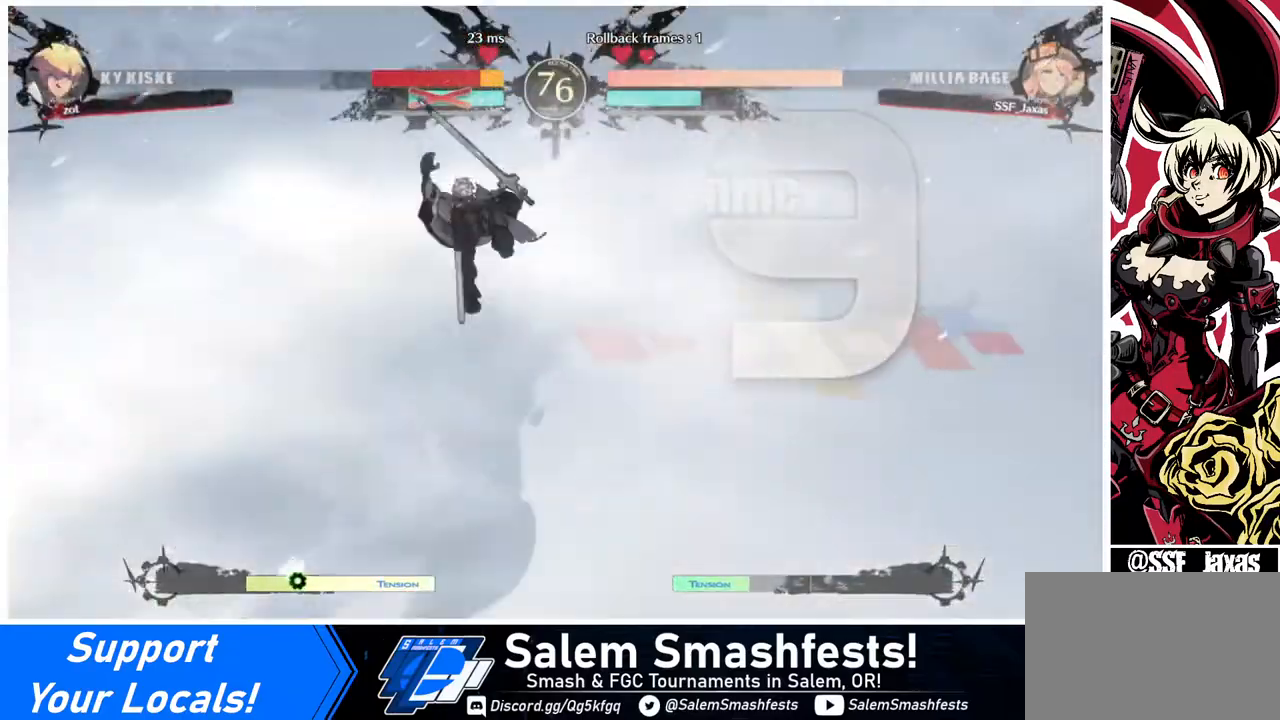
{"buttons": ["DPAD_DOWN"], "events": [[80, "DPAD_DOWN", "down"], [80, "DPAD_LEFT", "down"], [120, "DPAD_LEFT", "up"], [280, "DPAD_DOWN", "up"], [280, "DPAD_RIGHT", "down"], [360, "DPAD_DOWN", "down"], [360, "DPAD_LEFT", "down"], [360, "DPAD_RIGHT", "up"], [480, "DPAD_LEFT", "up"]]}
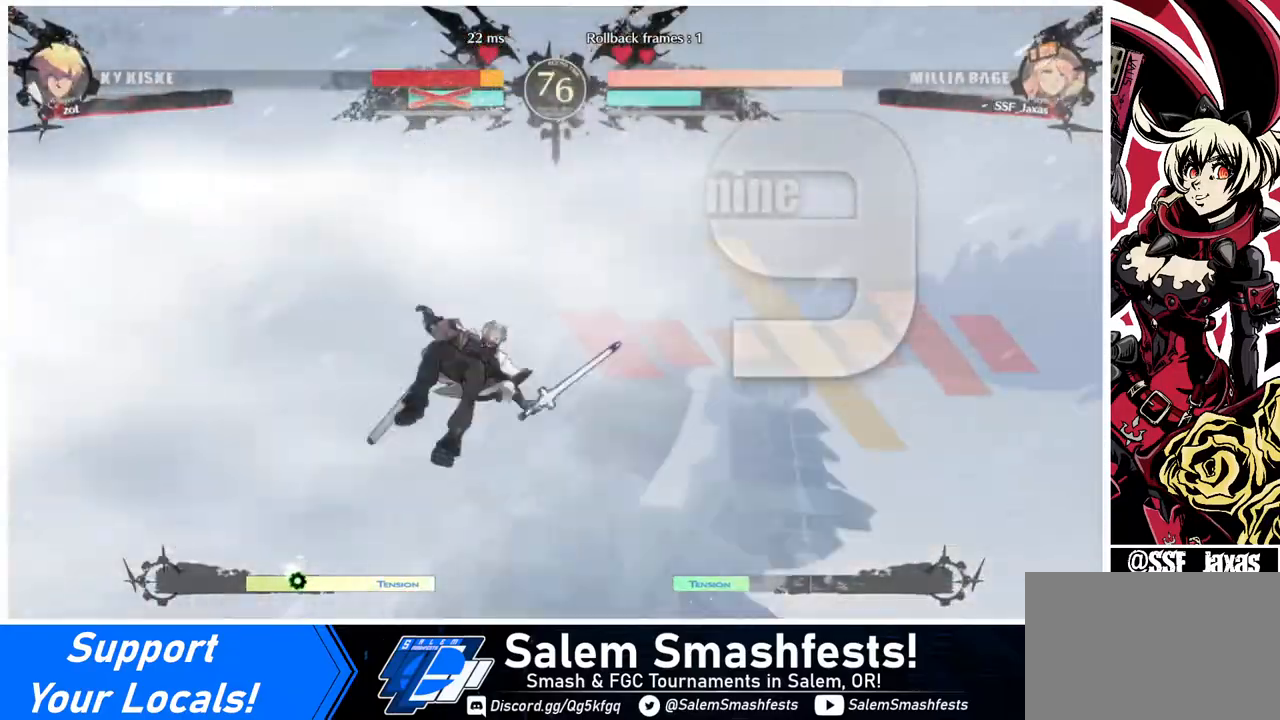
{"buttons": ["DPAD_RIGHT"], "events": [[120, "DPAD_RIGHT", "down"], [160, "DPAD_DOWN", "up"], [280, "DPAD_DOWN", "down"], [320, "DPAD_LEFT", "down"], [320, "DPAD_RIGHT", "up"], [440, "DPAD_LEFT", "up"], [520, "DPAD_DOWN", "up"], [520, "DPAD_RIGHT", "down"]]}
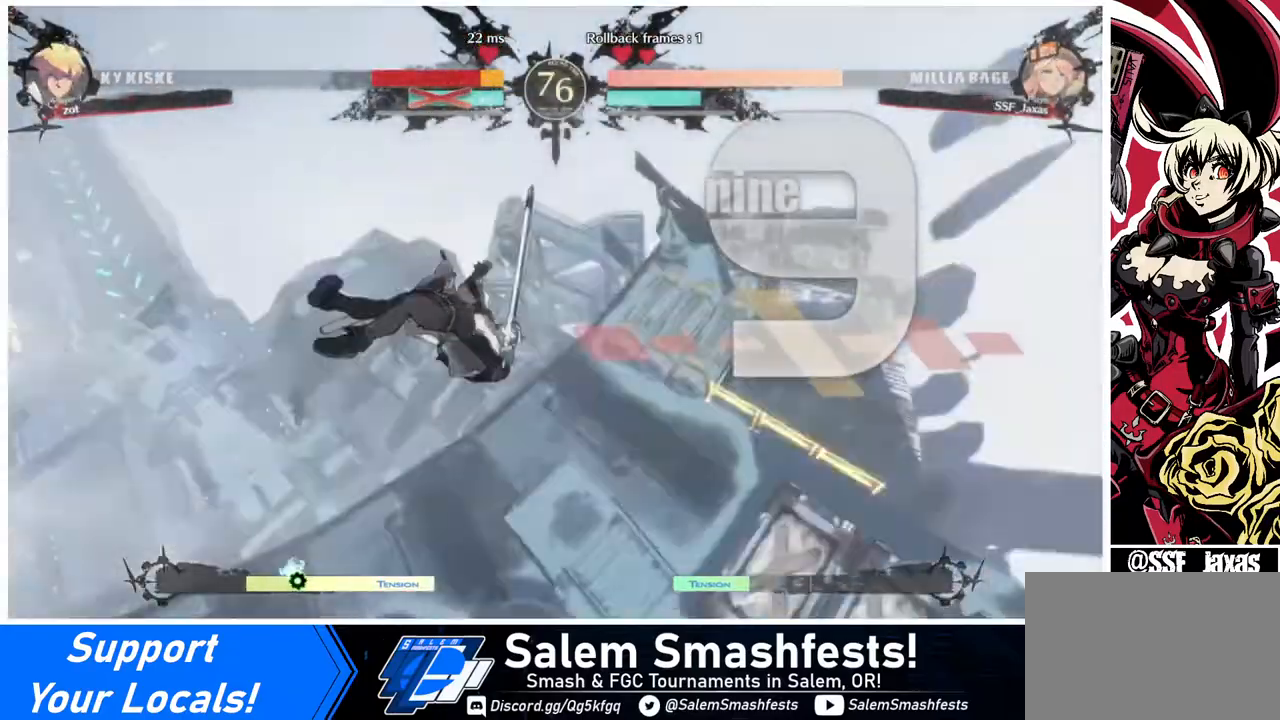
{"buttons": ["DPAD_LEFT"], "events": [[360, "DPAD_RIGHT", "up"], [440, "DPAD_LEFT", "down"]]}
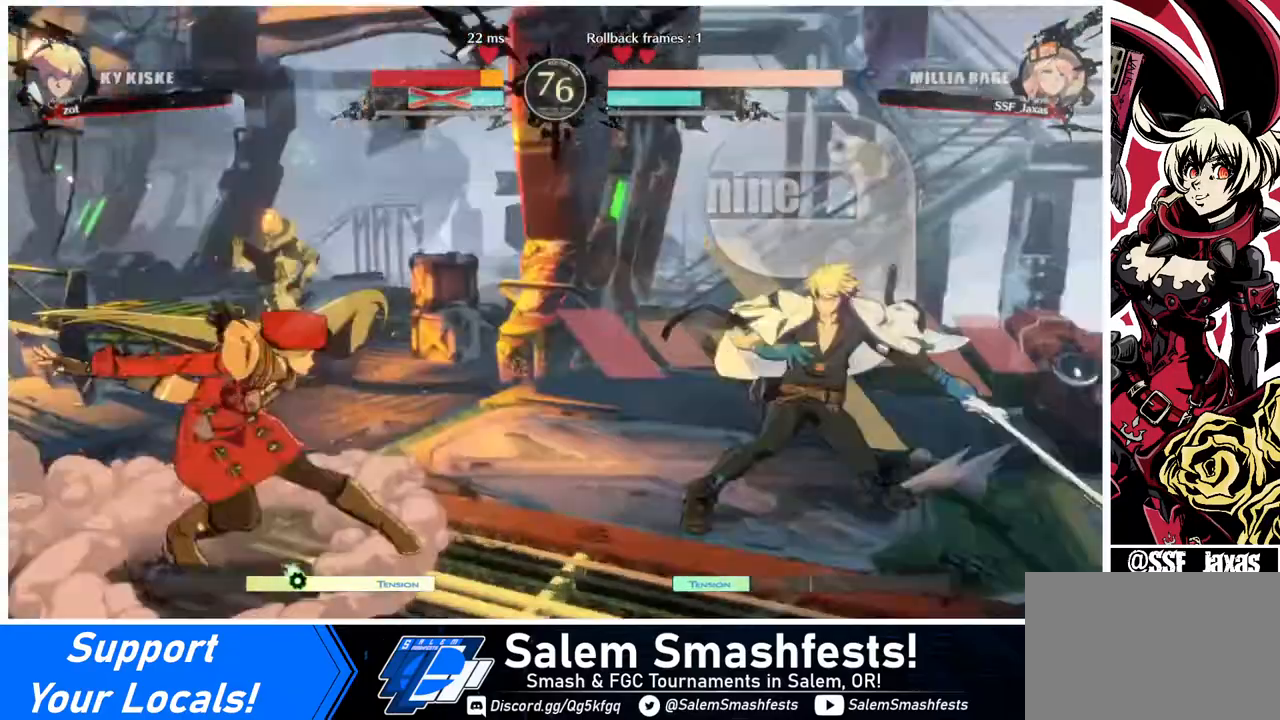
{"buttons": ["DPAD_LEFT"], "events": []}
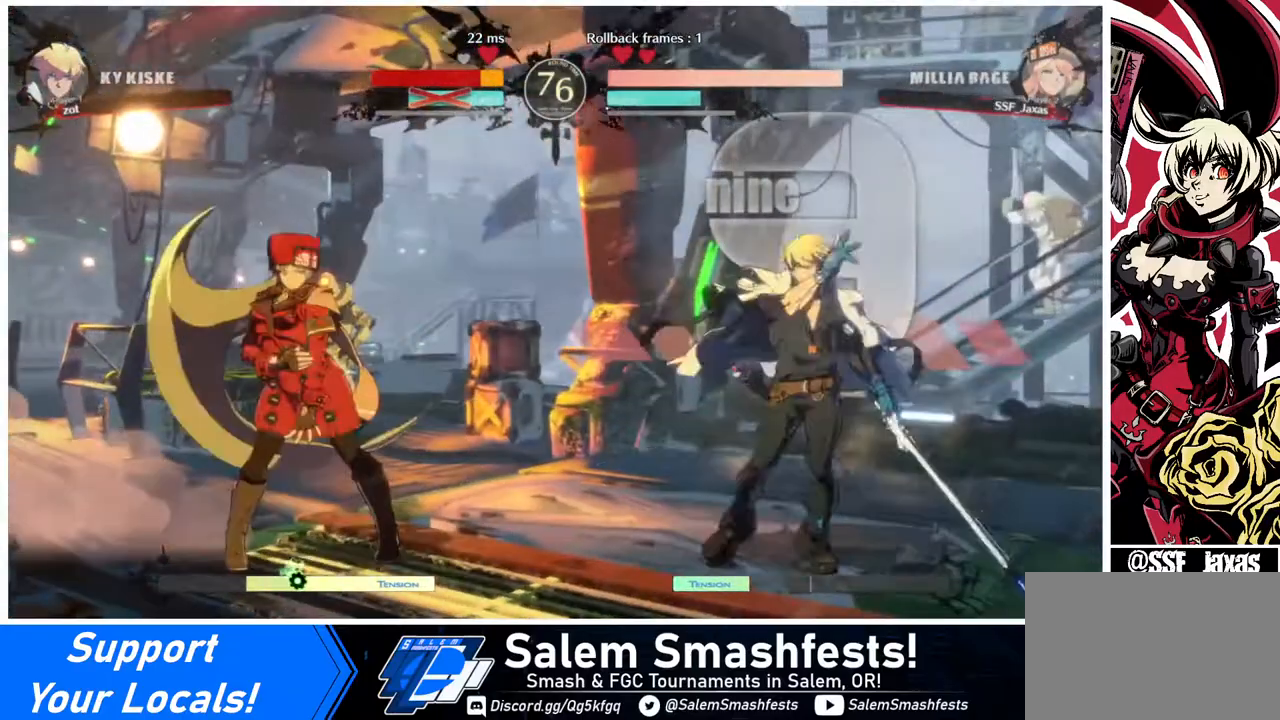
{"buttons": [], "events": [[40, "DPAD_LEFT", "up"], [80, "DPAD_RIGHT", "down"], [160, "DPAD_RIGHT", "up"], [280, "DPAD_UP", "down"], [360, "DPAD_UP", "up"]]}
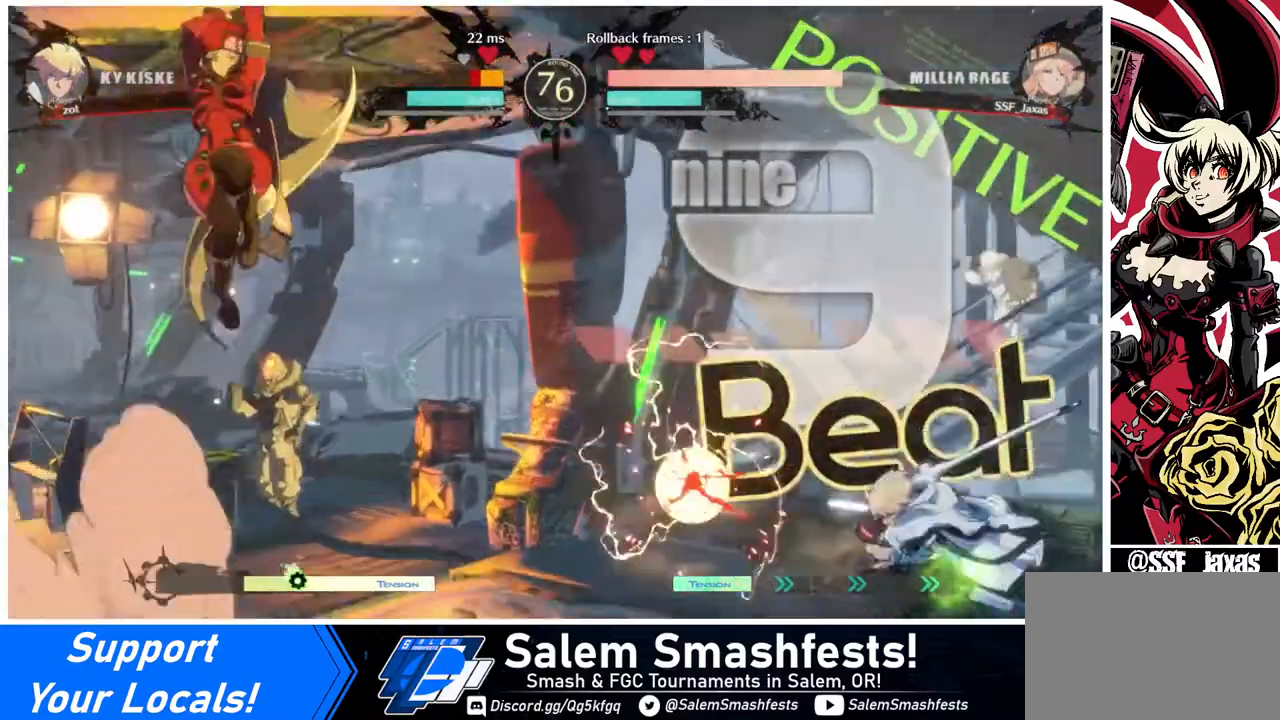
{"buttons": [], "events": [[400, "DPAD_UP", "down"], [520, "DPAD_UP", "up"]]}
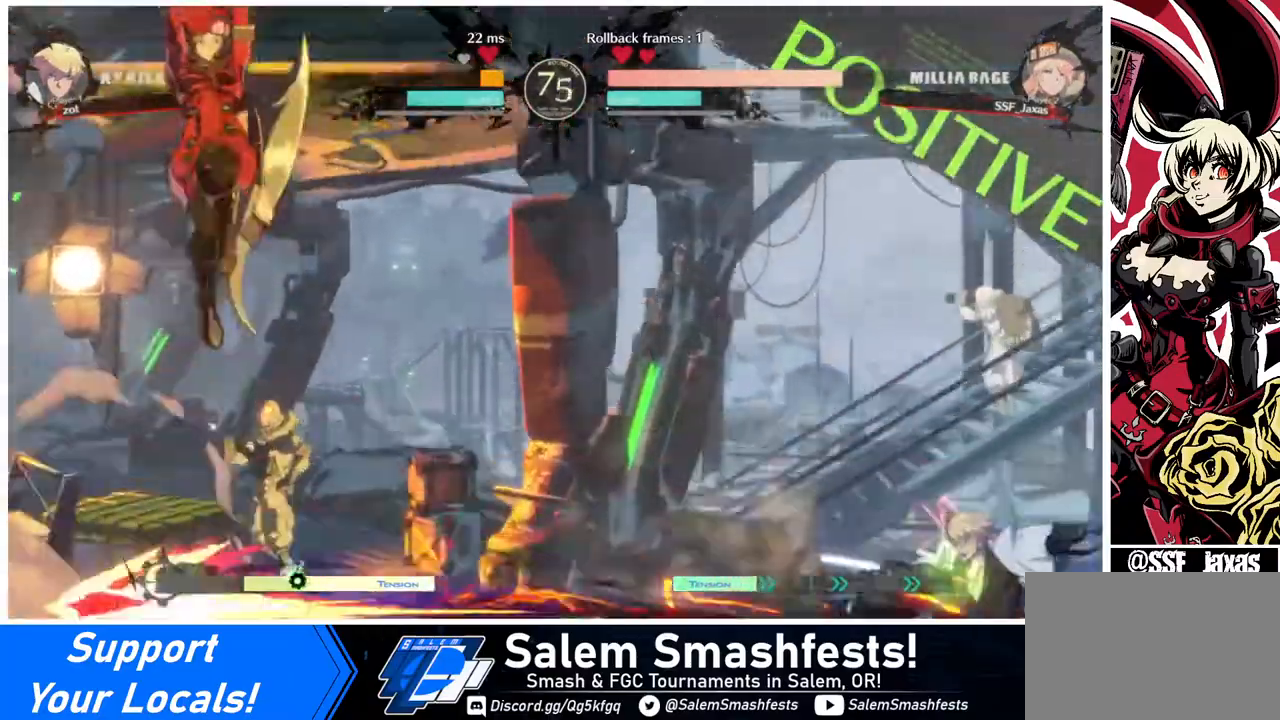
{"buttons": ["DPAD_LEFT"], "events": [[280, "DPAD_DOWN", "down"], [360, "DPAD_RIGHT", "down"], [440, "DPAD_DOWN", "up"], [440, "R1", "down"], [480, "DPAD_LEFT", "down"], [480, "DPAD_RIGHT", "up"], [480, "R1", "up"]]}